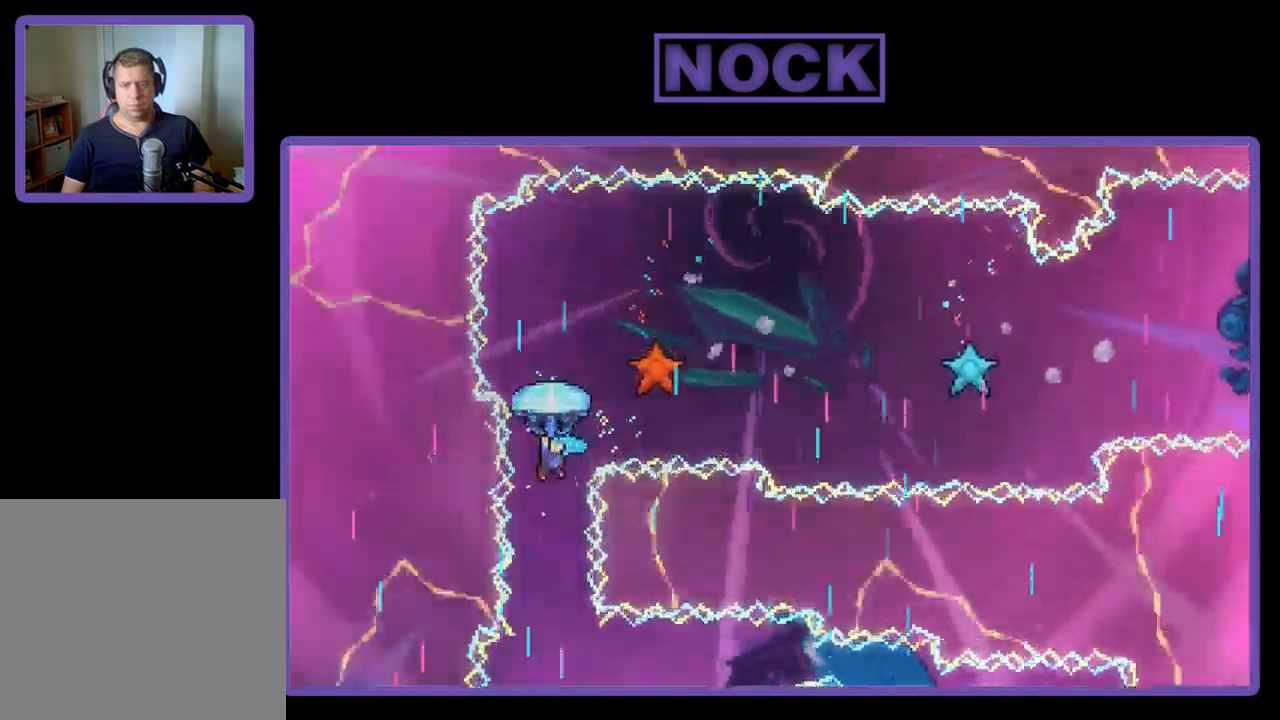
Gameplay with a controller (PlayStation layout); each line is a JSON object with the inputs held at the frame after it. "events" lists button and stick changes between this image and that frame as [ms after this image, input, new state], when the widget could be followed in between. Not read: right_stick.
{"buttons": ["R2", "DPAD_RIGHT"], "left_stick": "center", "events": [[17, "DPAD_UP", "up"], [217, "DPAD_RIGHT", "down"]]}
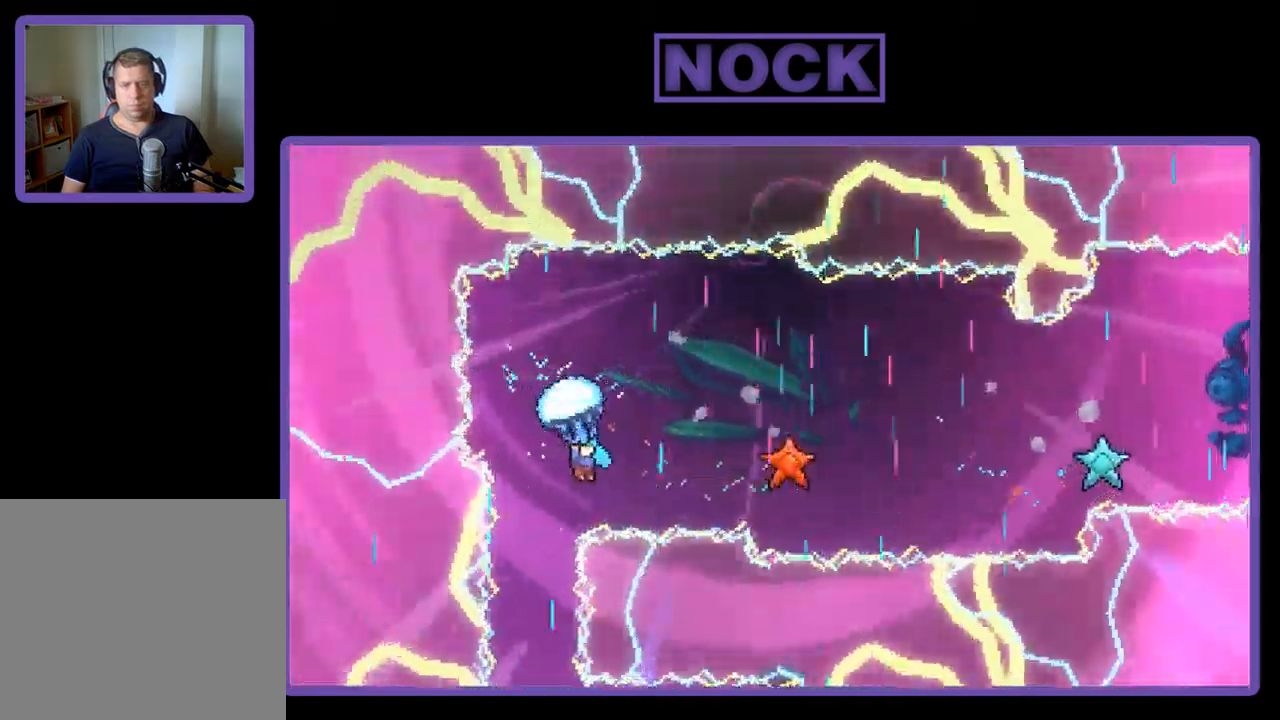
{"buttons": ["R2", "DPAD_DOWN", "DPAD_RIGHT"], "left_stick": "center", "events": [[284, "DPAD_DOWN", "down"]]}
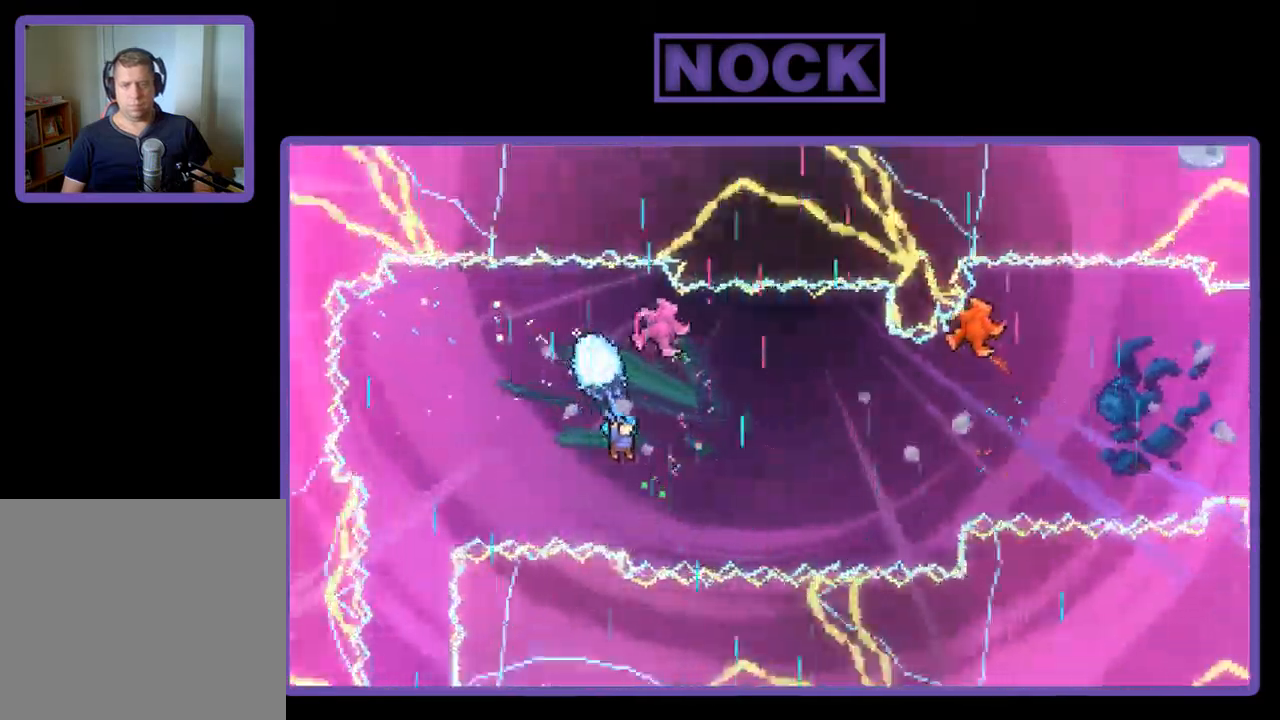
{"buttons": ["R2"], "left_stick": "center", "events": [[150, "DPAD_RIGHT", "up"], [217, "DPAD_DOWN", "up"]]}
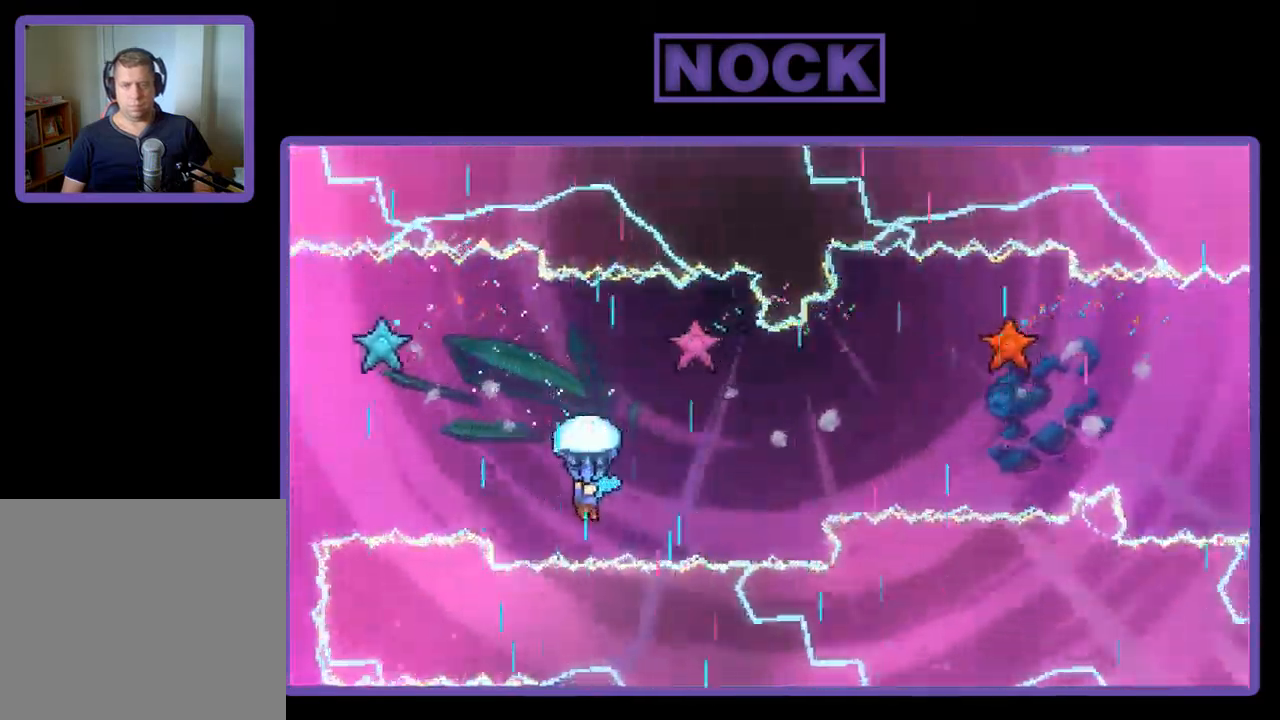
{"buttons": ["R2", "DPAD_RIGHT"], "left_stick": "center", "events": [[417, "DPAD_RIGHT", "down"]]}
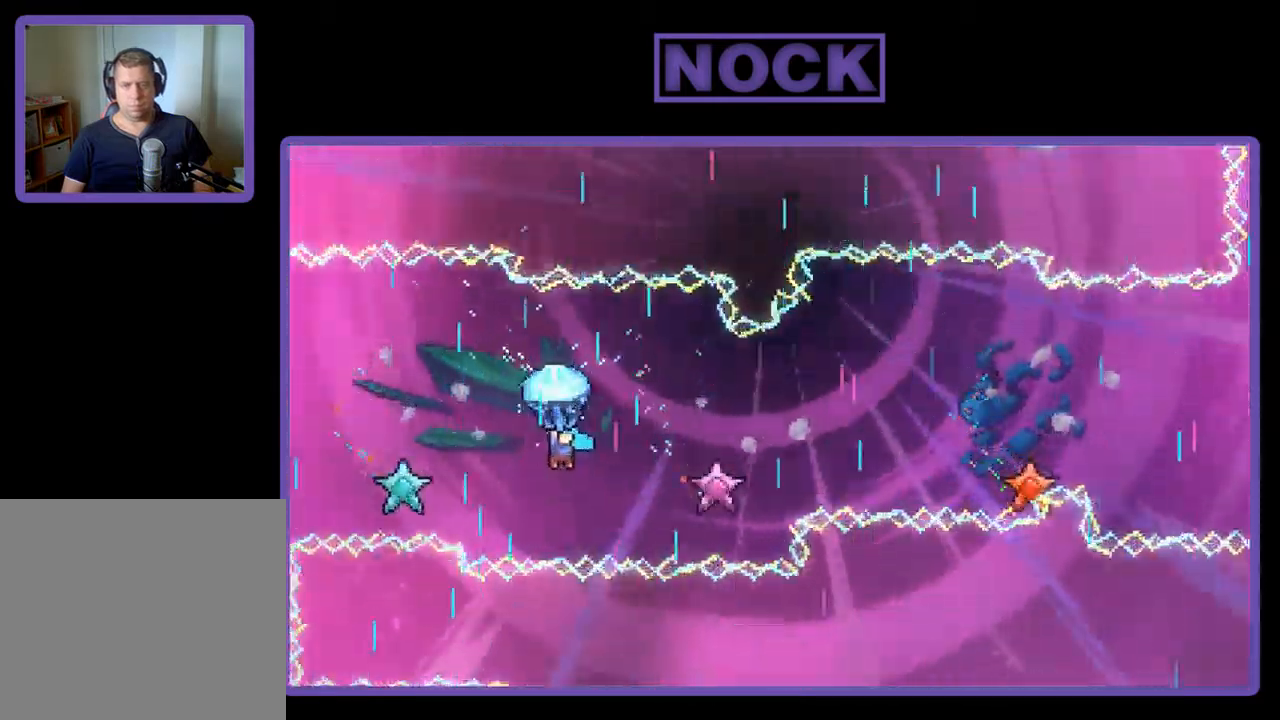
{"buttons": ["R2", "DPAD_DOWN", "DPAD_RIGHT"], "left_stick": "center", "events": [[150, "DPAD_DOWN", "down"], [350, "DPAD_DOWN", "up"], [450, "DPAD_DOWN", "down"], [450, "DPAD_RIGHT", "up"], [483, "DPAD_RIGHT", "down"]]}
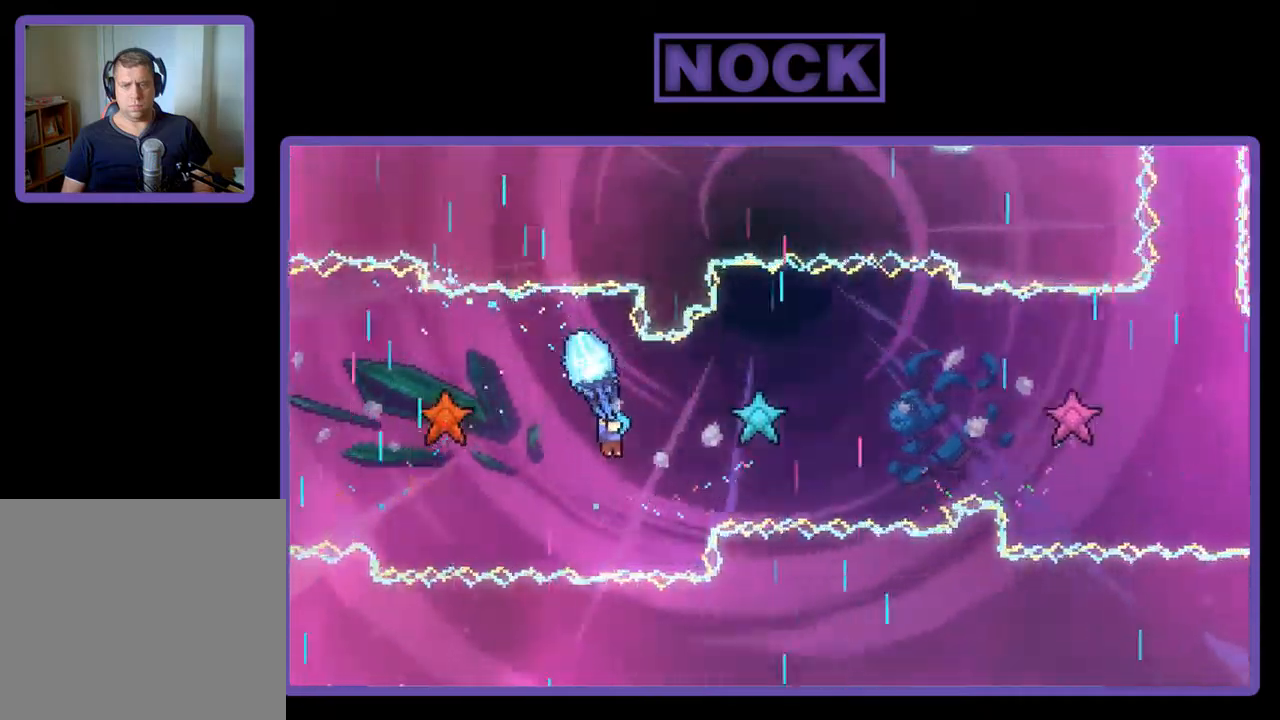
{"buttons": ["R2", "DPAD_RIGHT"], "left_stick": "center", "events": [[134, "DPAD_DOWN", "up"], [134, "DPAD_RIGHT", "up"], [400, "DPAD_RIGHT", "down"]]}
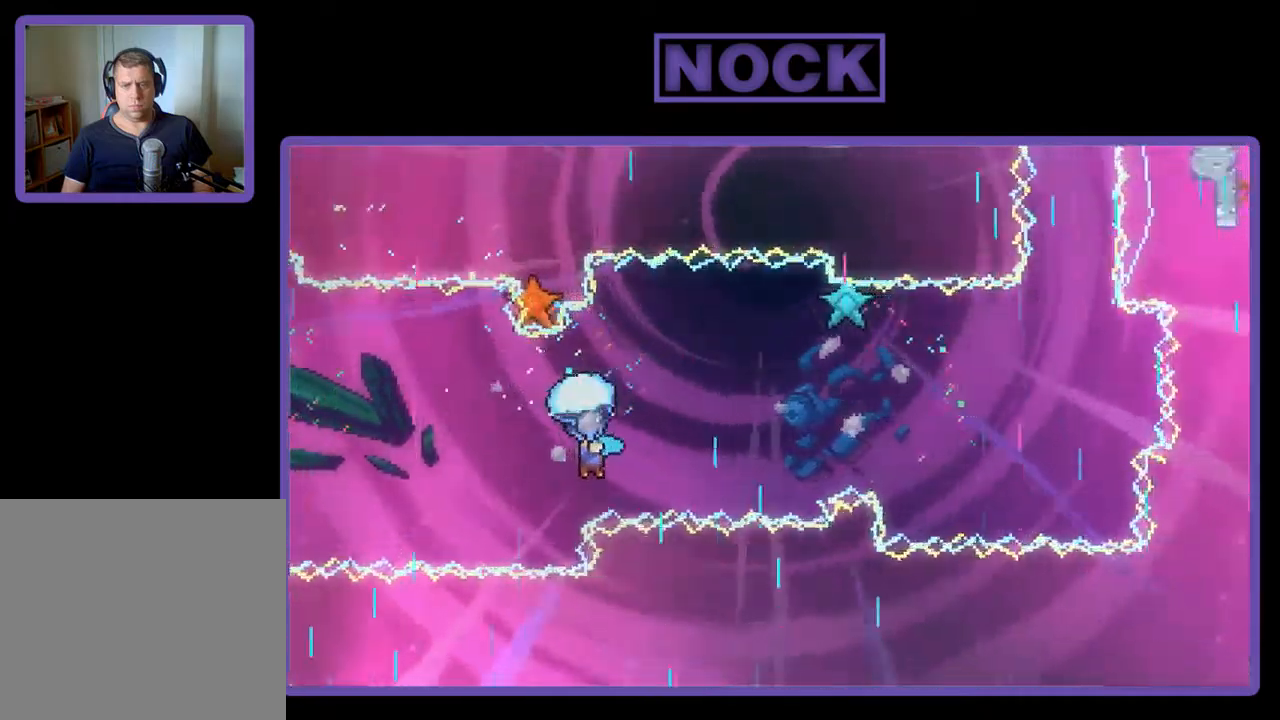
{"buttons": ["R2", "DPAD_RIGHT"], "left_stick": "center", "events": [[34, "DPAD_RIGHT", "up"], [300, "DPAD_RIGHT", "down"]]}
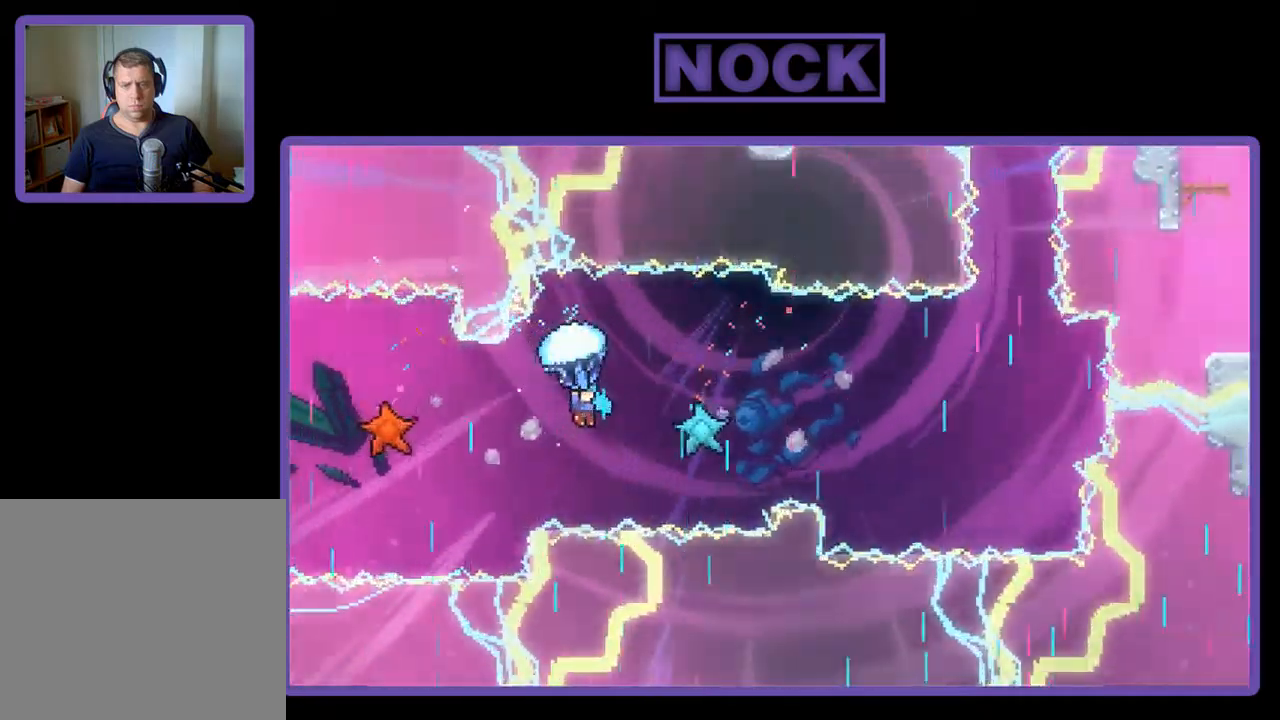
{"buttons": ["R2", "DPAD_DOWN", "DPAD_RIGHT"], "left_stick": "center", "events": [[67, "DPAD_RIGHT", "up"], [234, "DPAD_RIGHT", "down"], [300, "DPAD_DOWN", "down"]]}
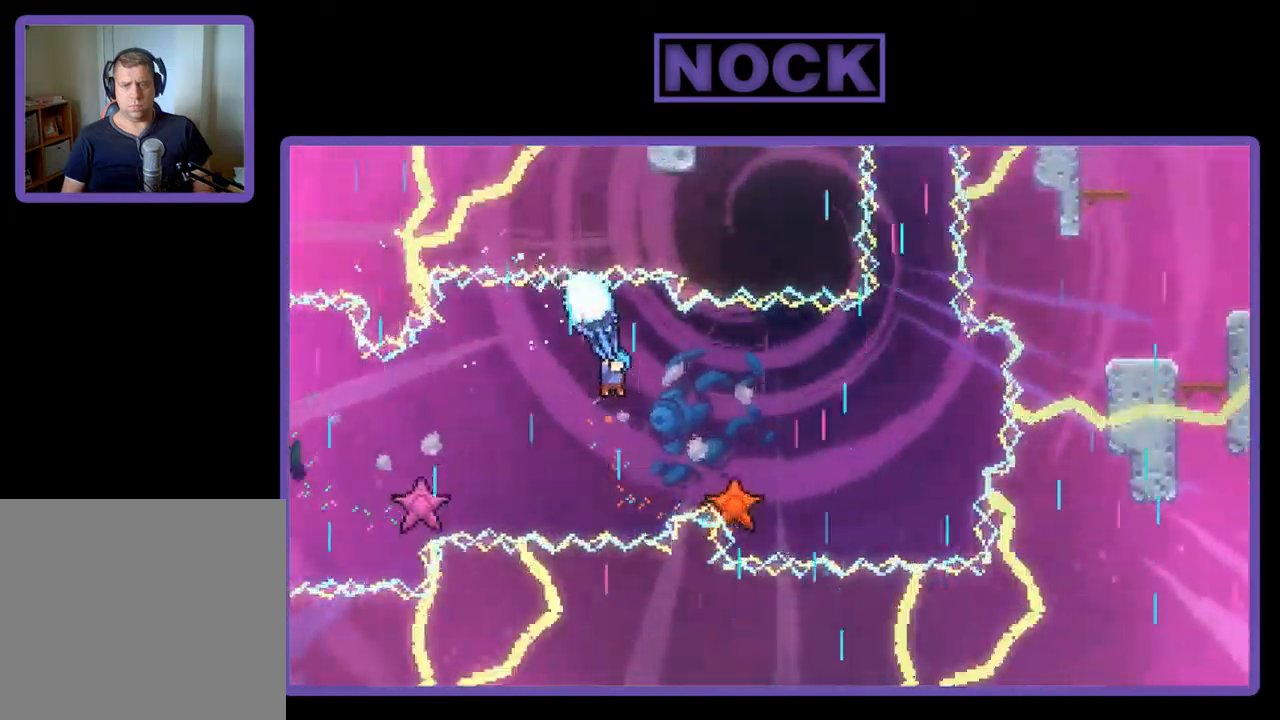
{"buttons": ["R2"], "left_stick": "center", "events": [[300, "DPAD_RIGHT", "up"], [367, "DPAD_DOWN", "up"]]}
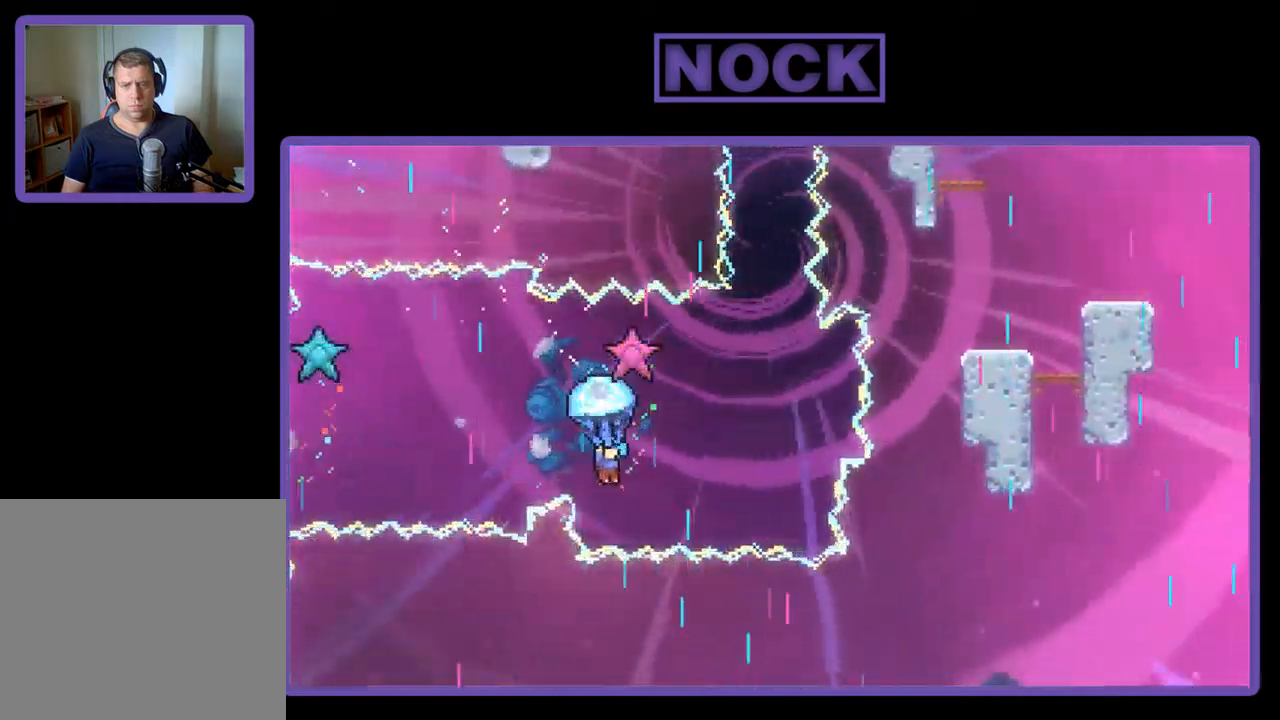
{"buttons": ["R2", "DPAD_RIGHT"], "left_stick": "center", "events": [[34, "DPAD_RIGHT", "down"], [267, "DPAD_RIGHT", "up"], [434, "DPAD_RIGHT", "down"]]}
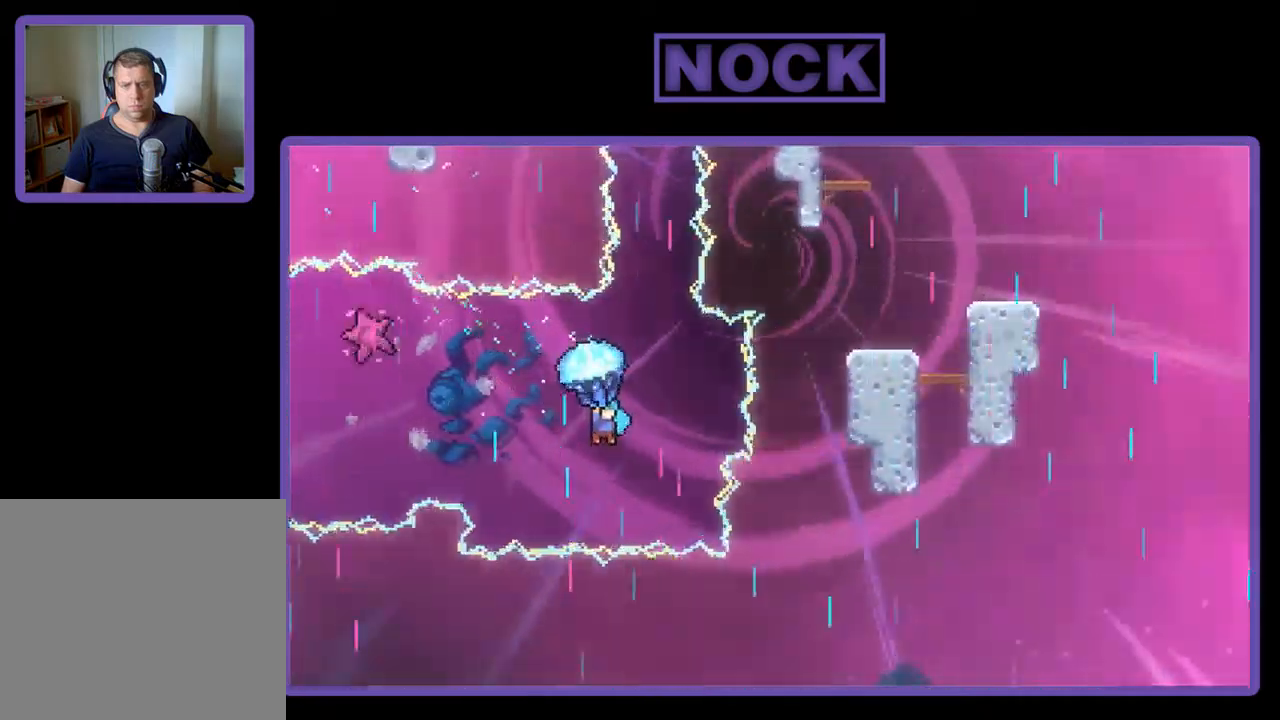
{"buttons": ["R2", "DPAD_UP"], "left_stick": "center", "events": [[67, "DPAD_RIGHT", "up"], [267, "DPAD_UP", "down"]]}
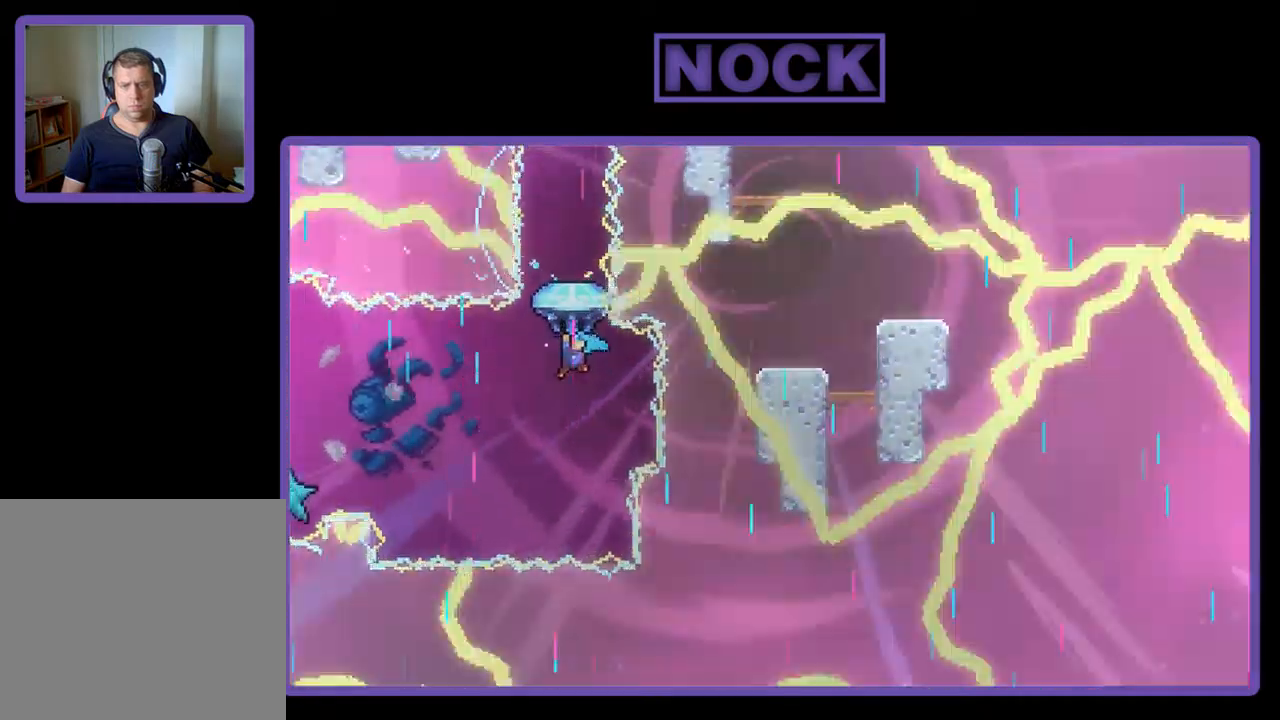
{"buttons": ["R2", "DPAD_UP"], "left_stick": "center", "events": []}
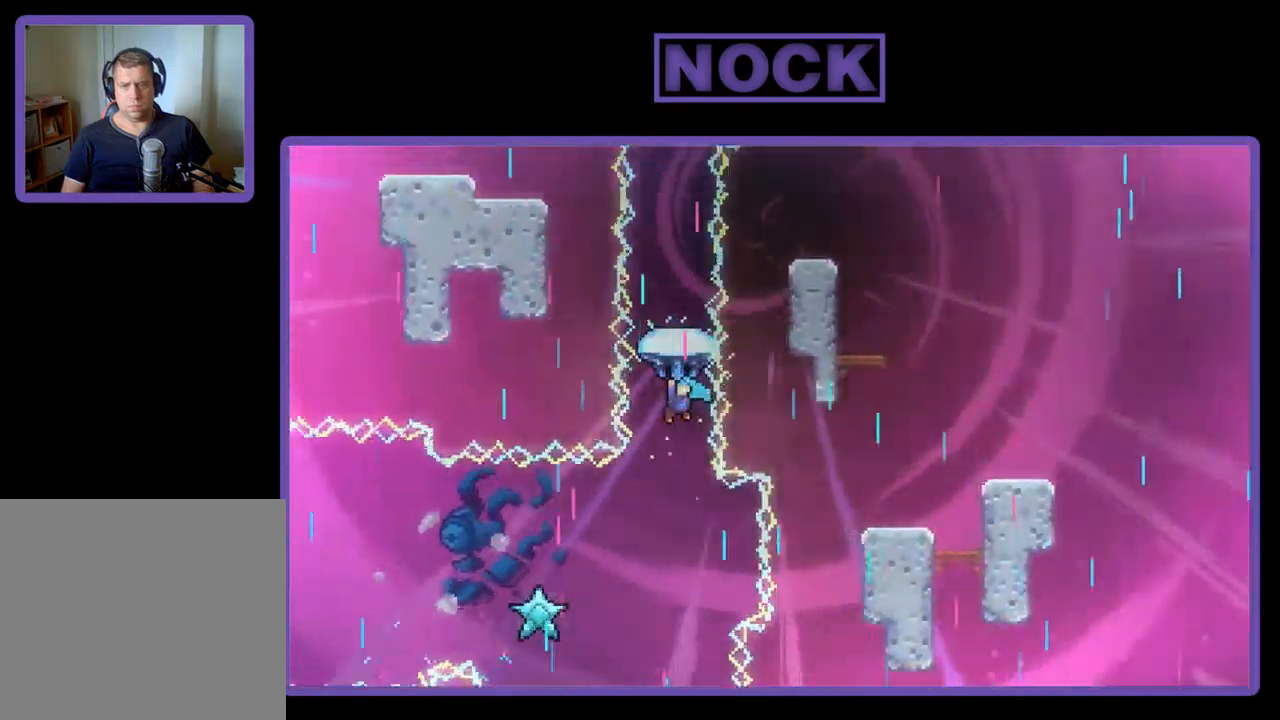
{"buttons": ["R2", "DPAD_UP"], "left_stick": "center", "events": []}
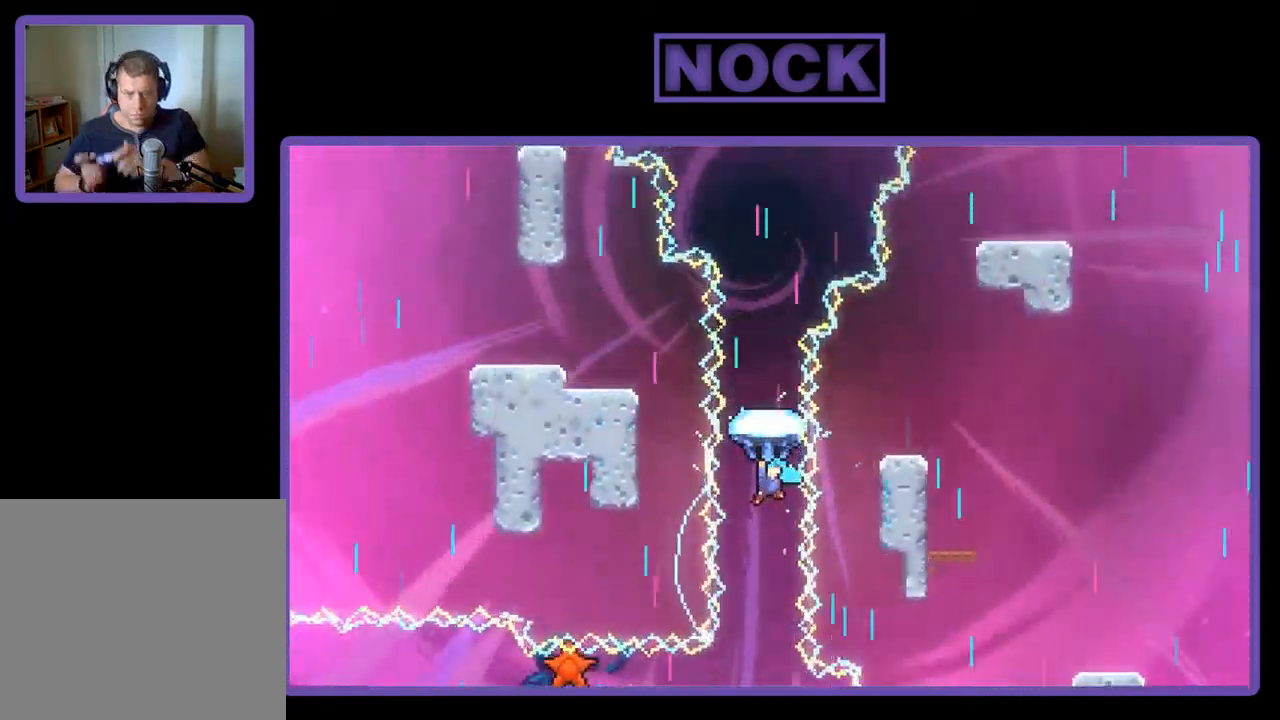
{"buttons": ["R2", "DPAD_UP"], "left_stick": "center", "events": []}
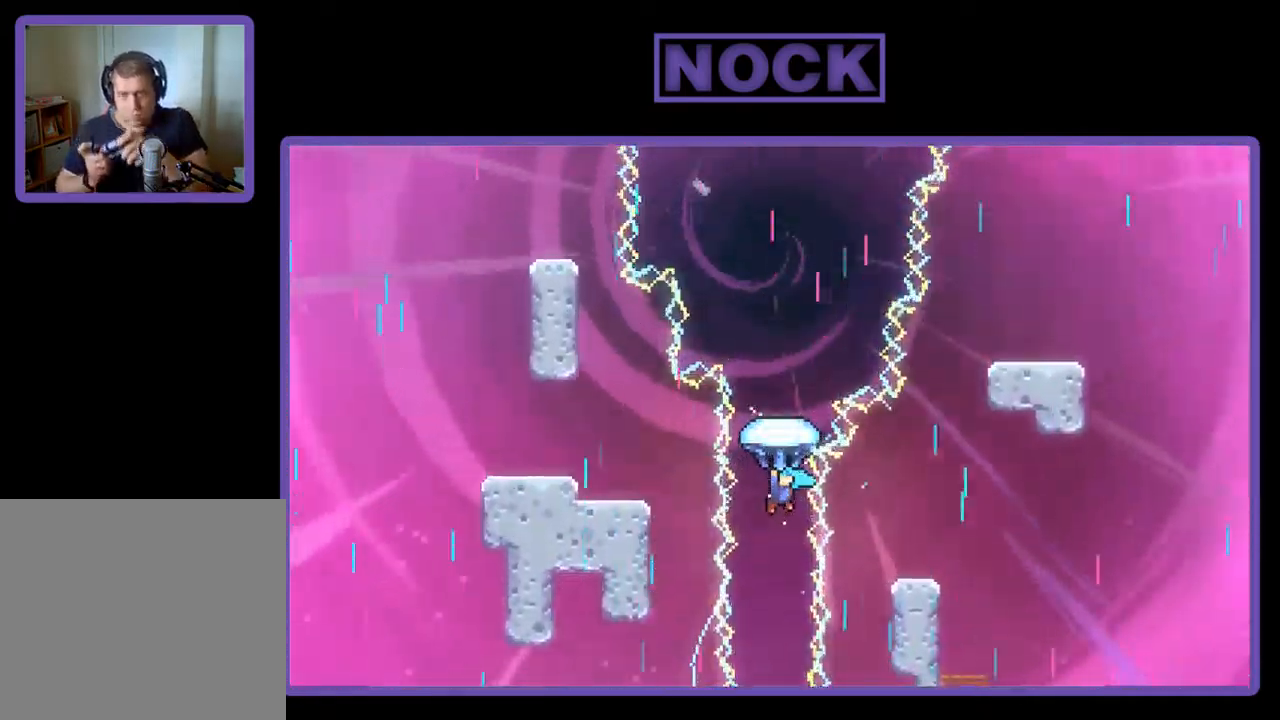
{"buttons": ["R2", "DPAD_UP"], "left_stick": "center", "events": []}
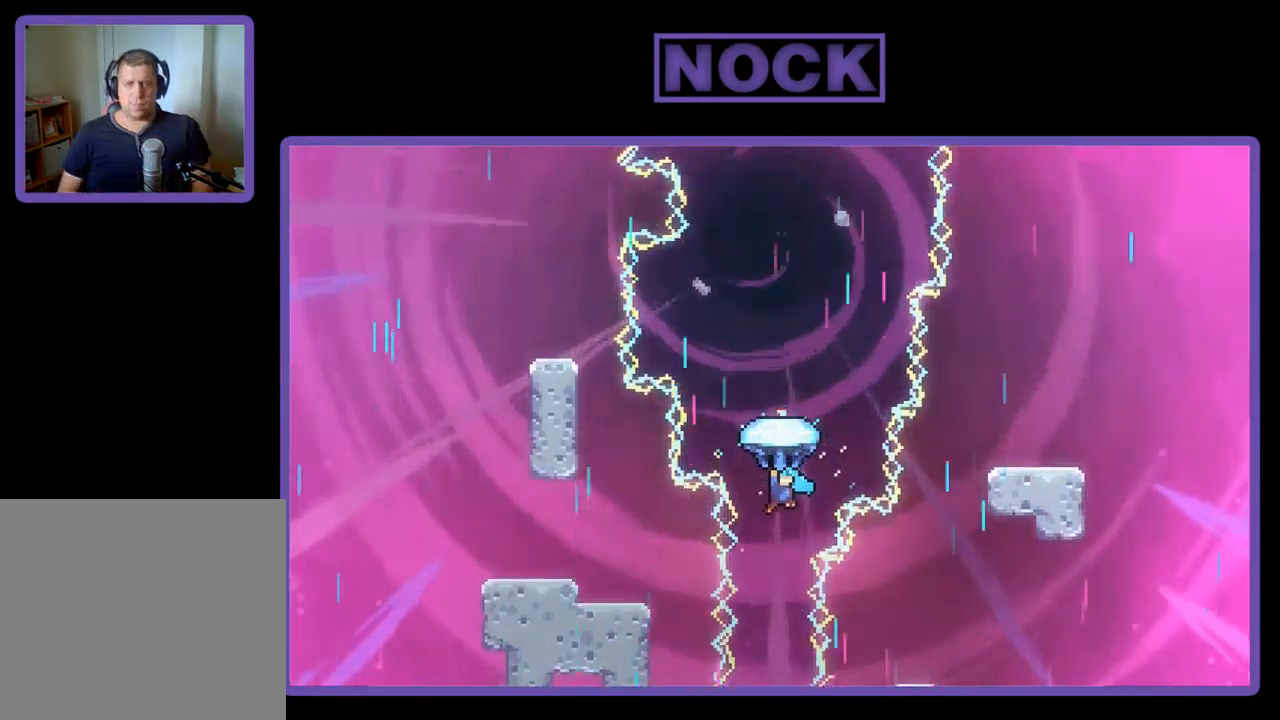
{"buttons": ["R2", "DPAD_UP"], "left_stick": "center", "events": [[17, "DPAD_RIGHT", "down"], [183, "DPAD_RIGHT", "up"]]}
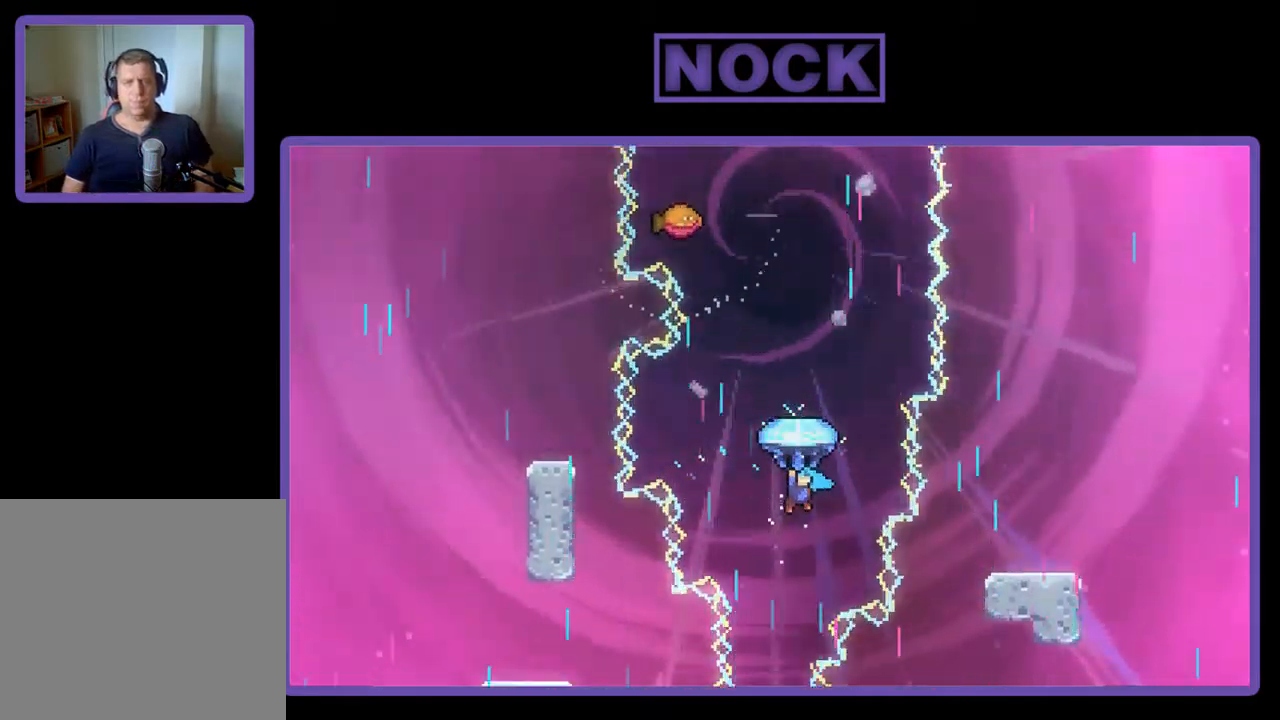
{"buttons": ["R2", "DPAD_UP"], "left_stick": "center", "events": []}
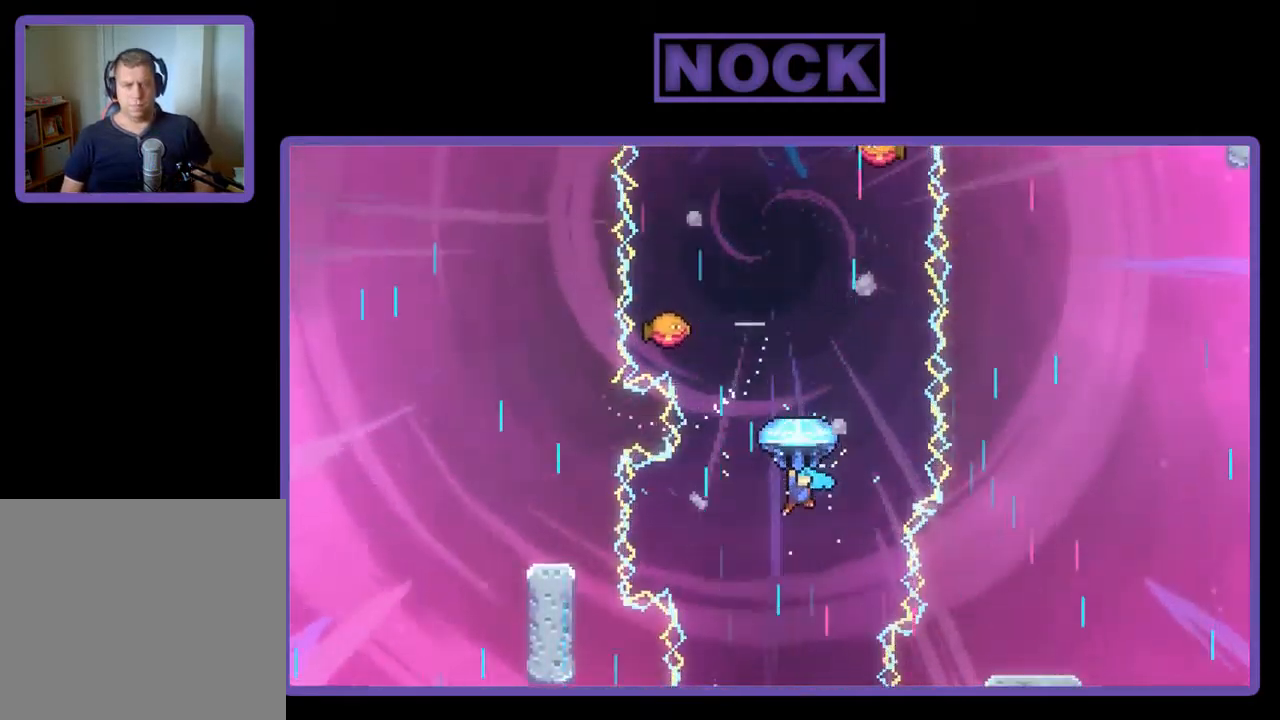
{"buttons": ["R2", "DPAD_UP"], "left_stick": "center", "events": []}
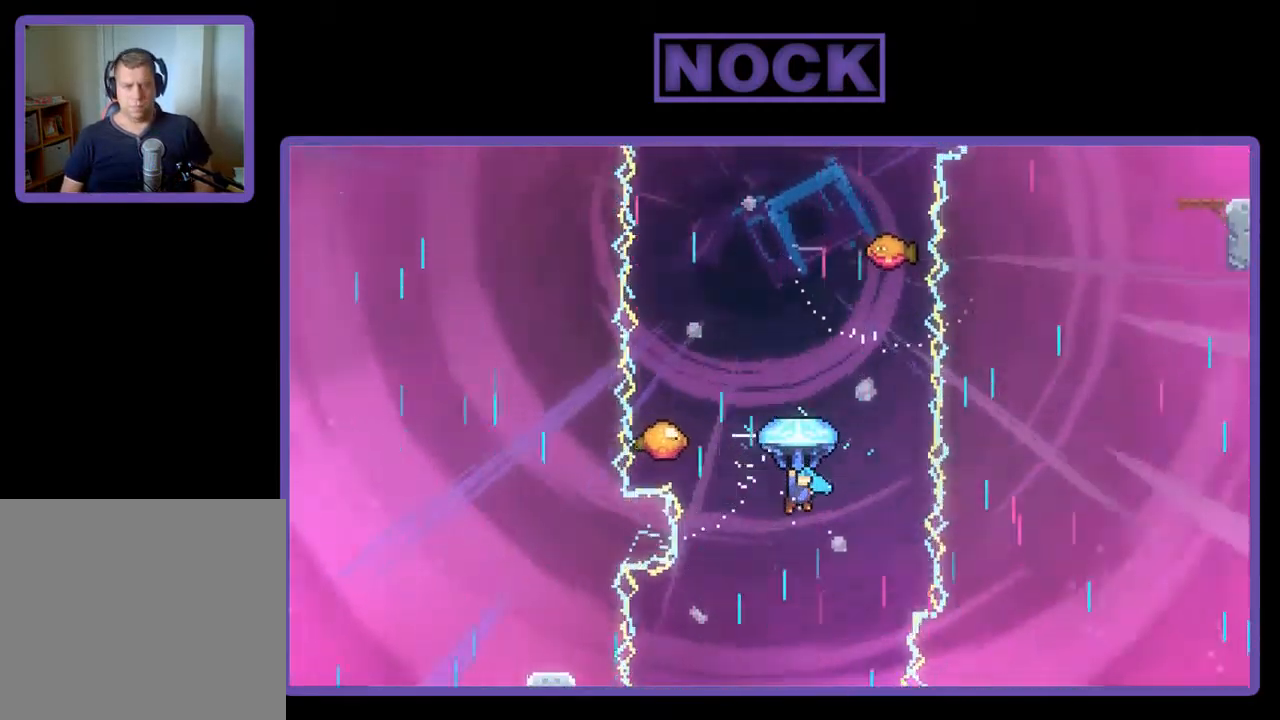
{"buttons": ["R2", "DPAD_UP"], "left_stick": "center", "events": [[283, "DPAD_LEFT", "down"], [483, "DPAD_LEFT", "up"]]}
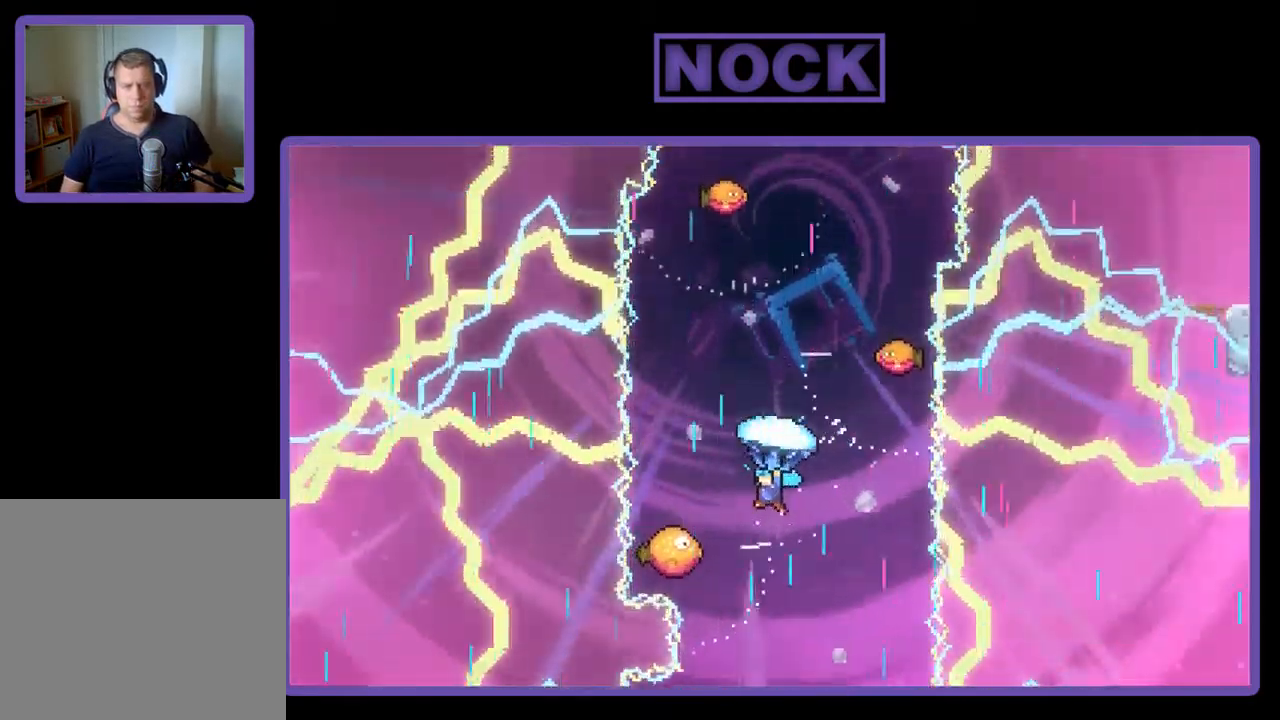
{"buttons": ["R2", "DPAD_UP"], "left_stick": "center", "events": []}
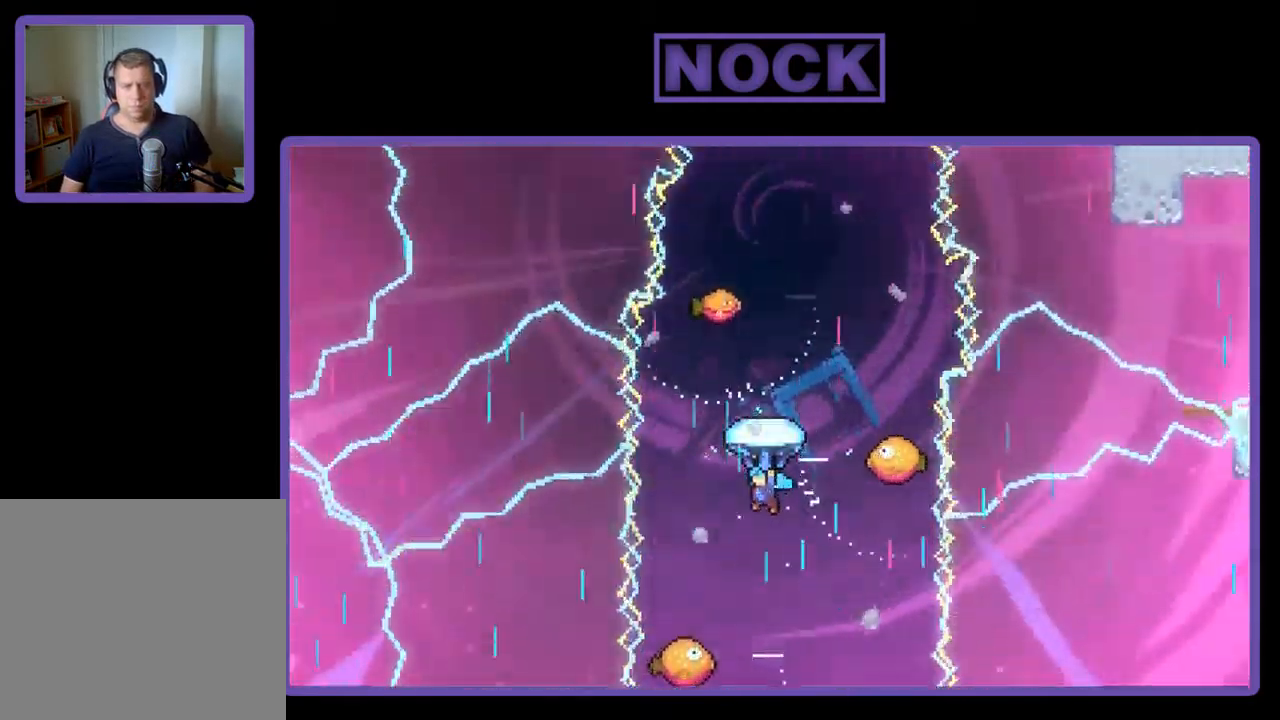
{"buttons": ["R2", "DPAD_UP"], "left_stick": "center", "events": [[83, "DPAD_RIGHT", "down"], [317, "DPAD_RIGHT", "up"]]}
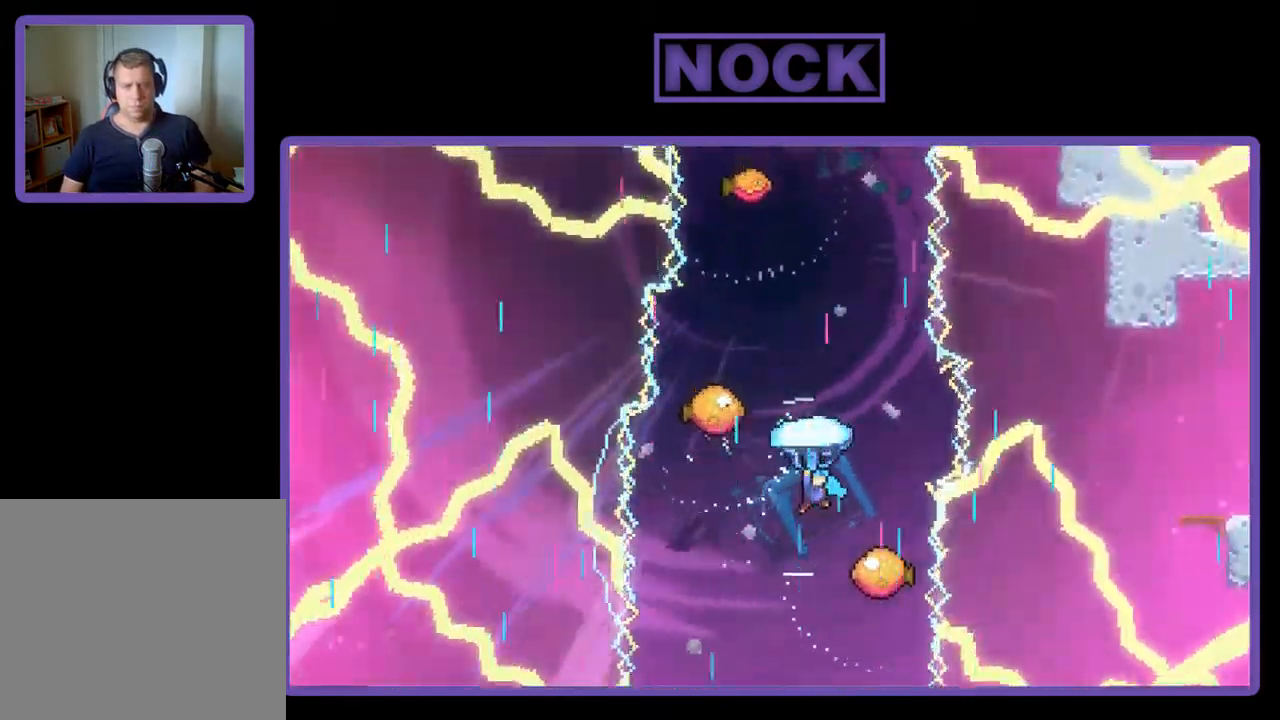
{"buttons": ["R2"], "left_stick": "center", "events": [[117, "DPAD_RIGHT", "down"], [250, "DPAD_RIGHT", "up"], [483, "DPAD_UP", "up"]]}
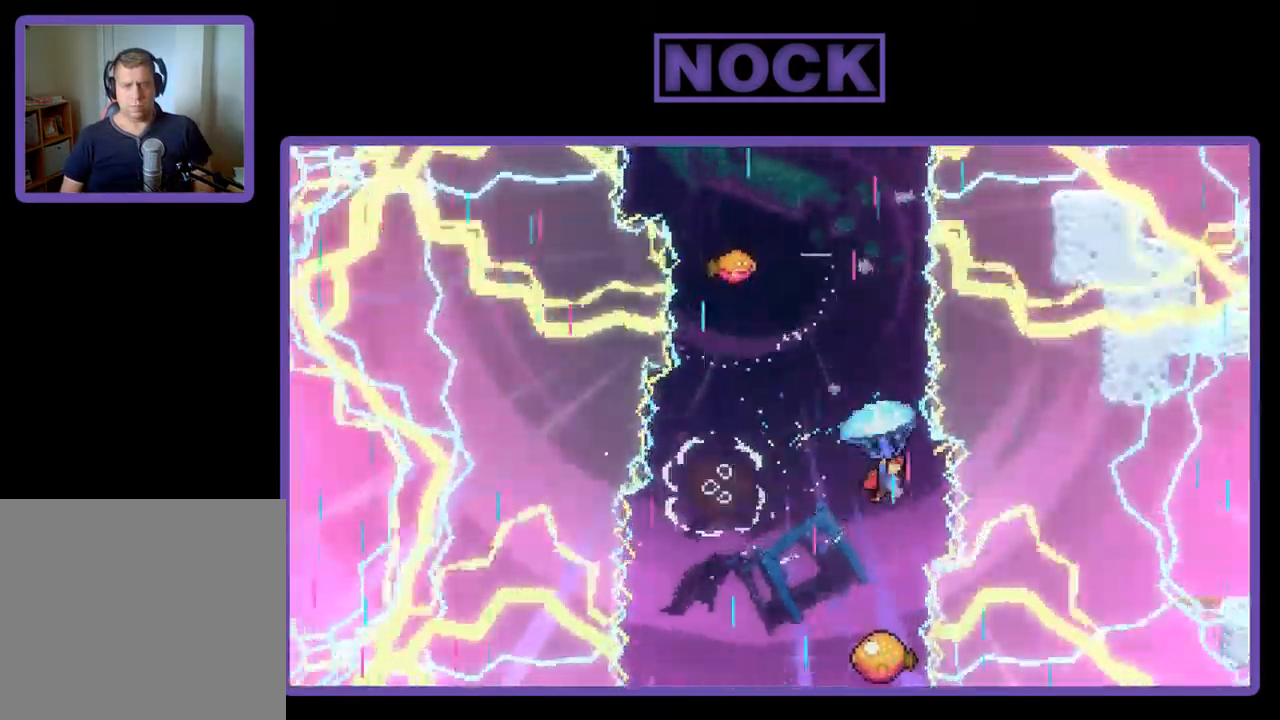
{"buttons": ["R2"], "left_stick": "center", "events": [[283, "DPAD_LEFT", "down"], [483, "DPAD_LEFT", "up"]]}
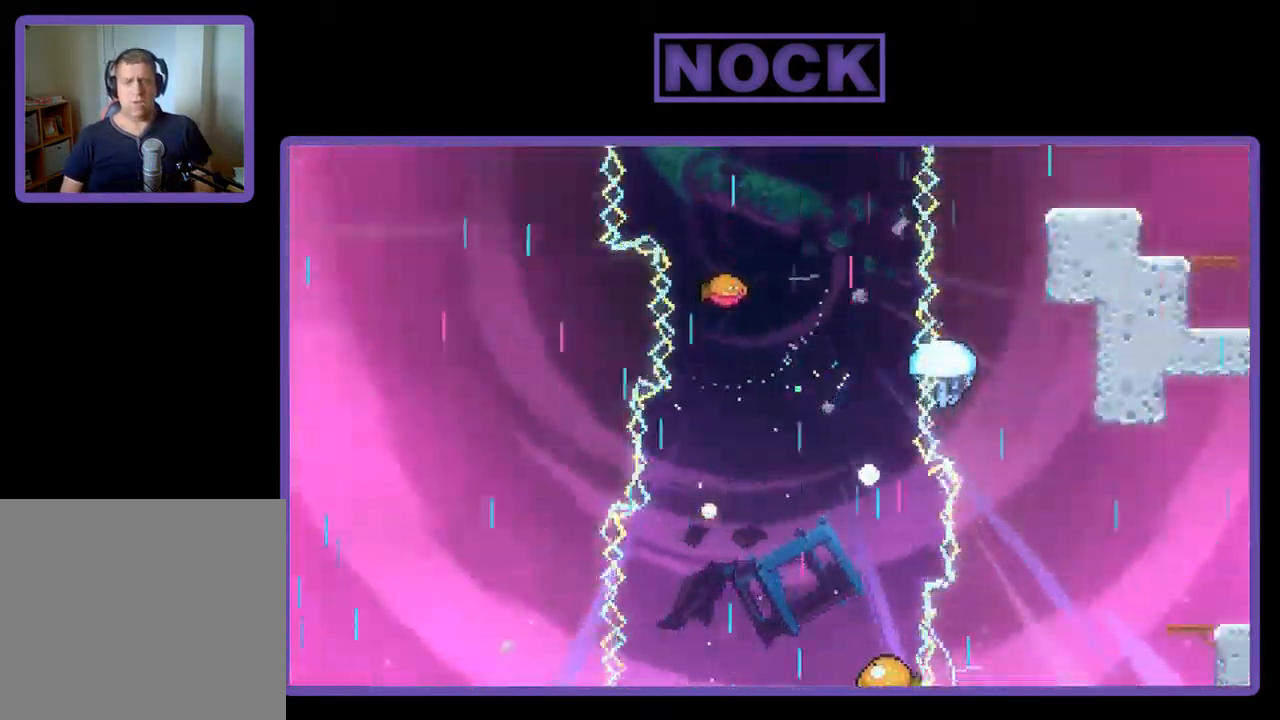
{"buttons": [], "left_stick": "center", "events": [[350, "R2", "up"]]}
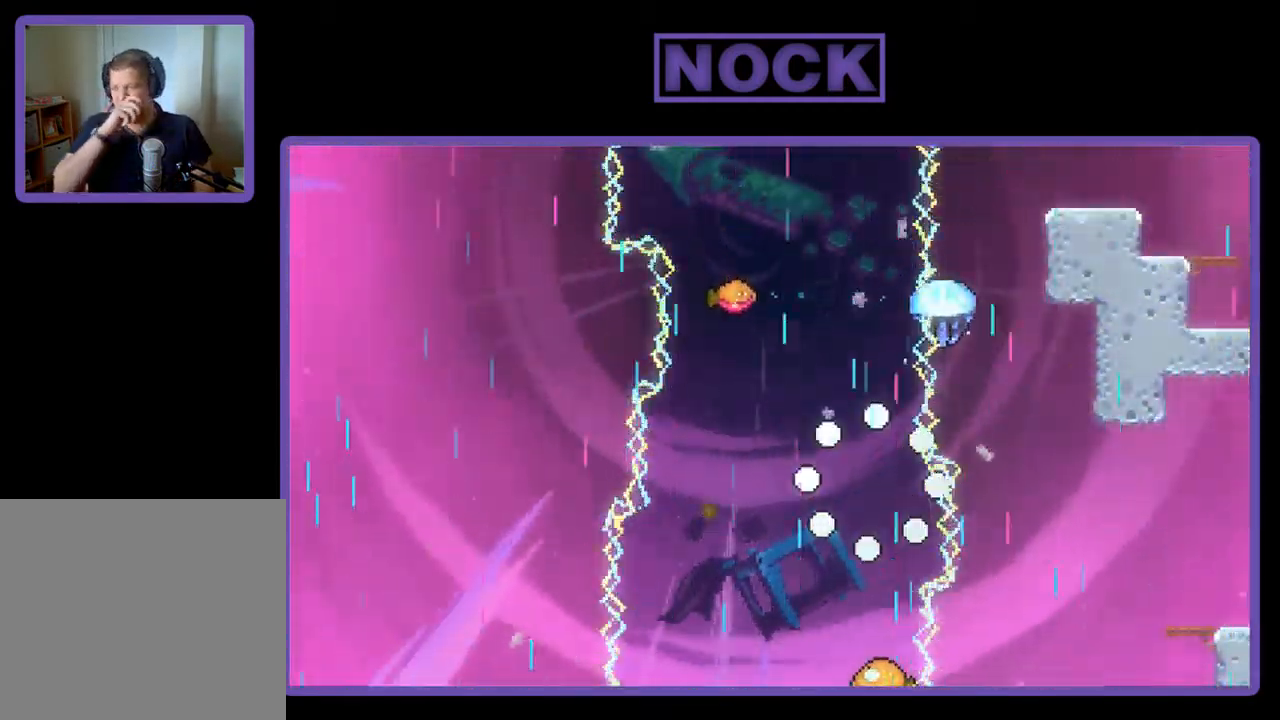
{"buttons": [], "left_stick": "center", "events": []}
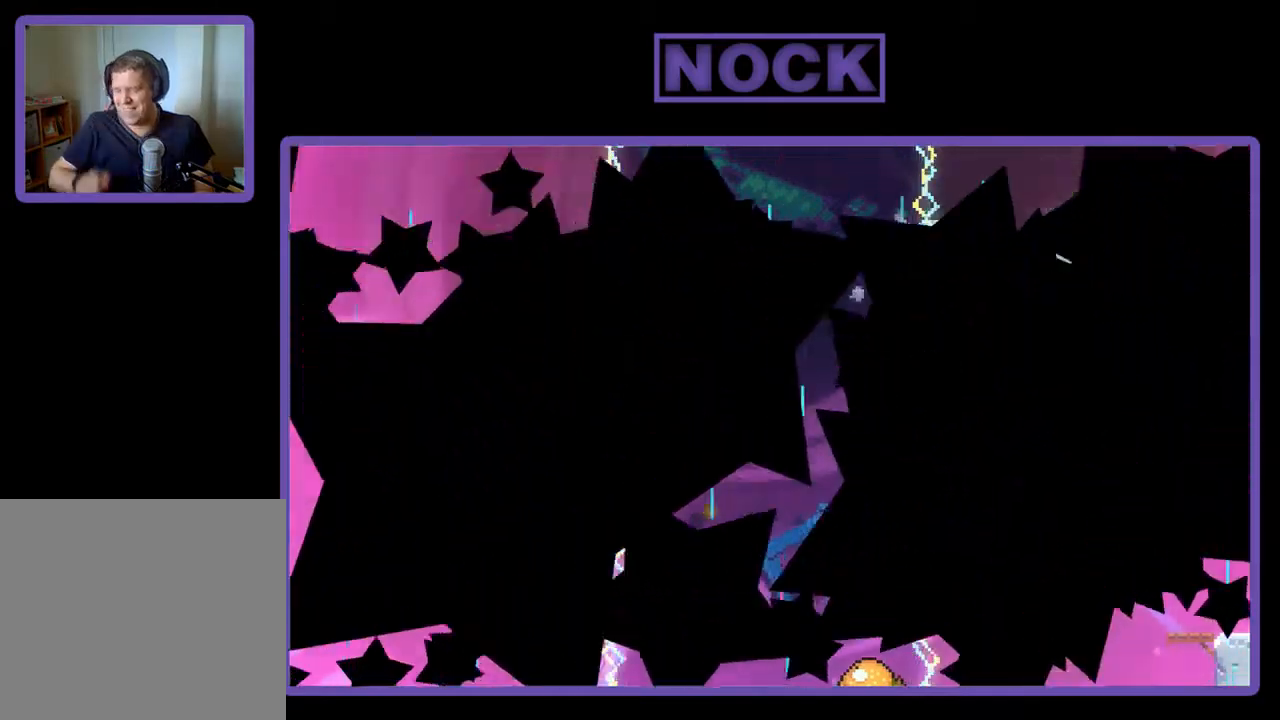
{"buttons": ["R2"], "left_stick": "center", "events": [[484, "R2", "down"]]}
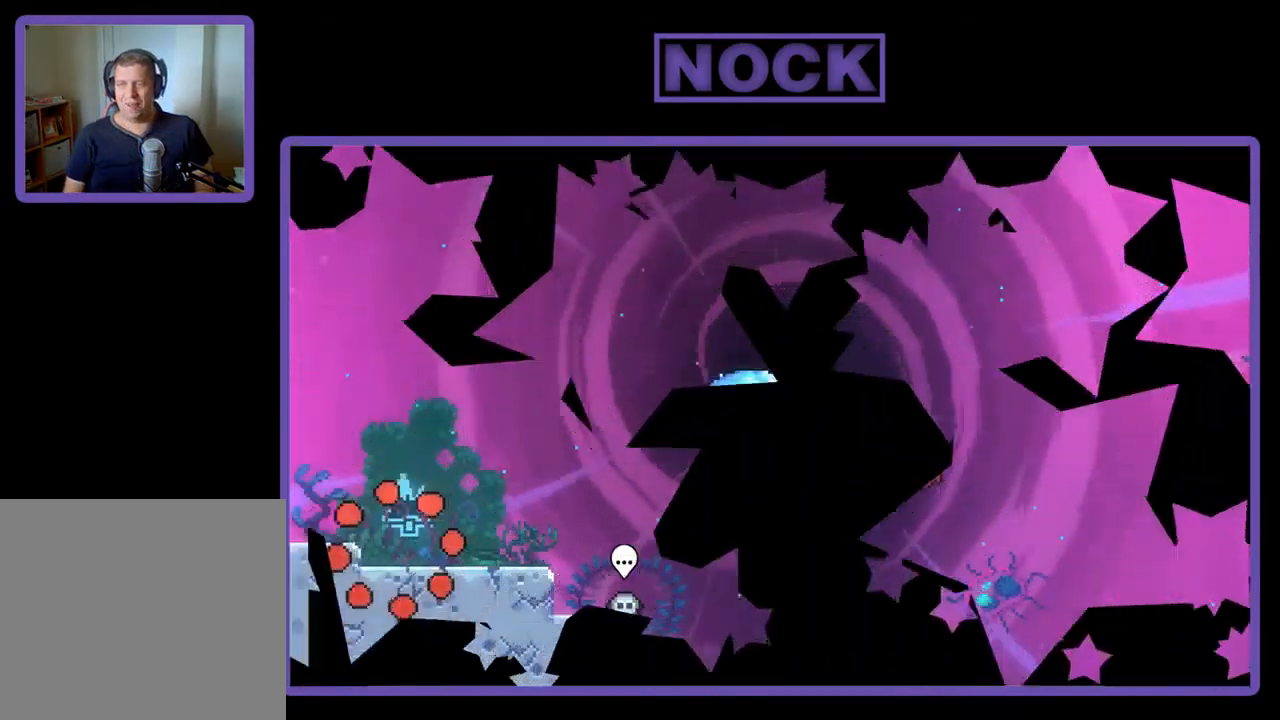
{"buttons": ["R2", "DPAD_RIGHT"], "left_stick": "center", "events": [[50, "DPAD_RIGHT", "down"], [217, "DPAD_RIGHT", "up"], [450, "DPAD_RIGHT", "down"]]}
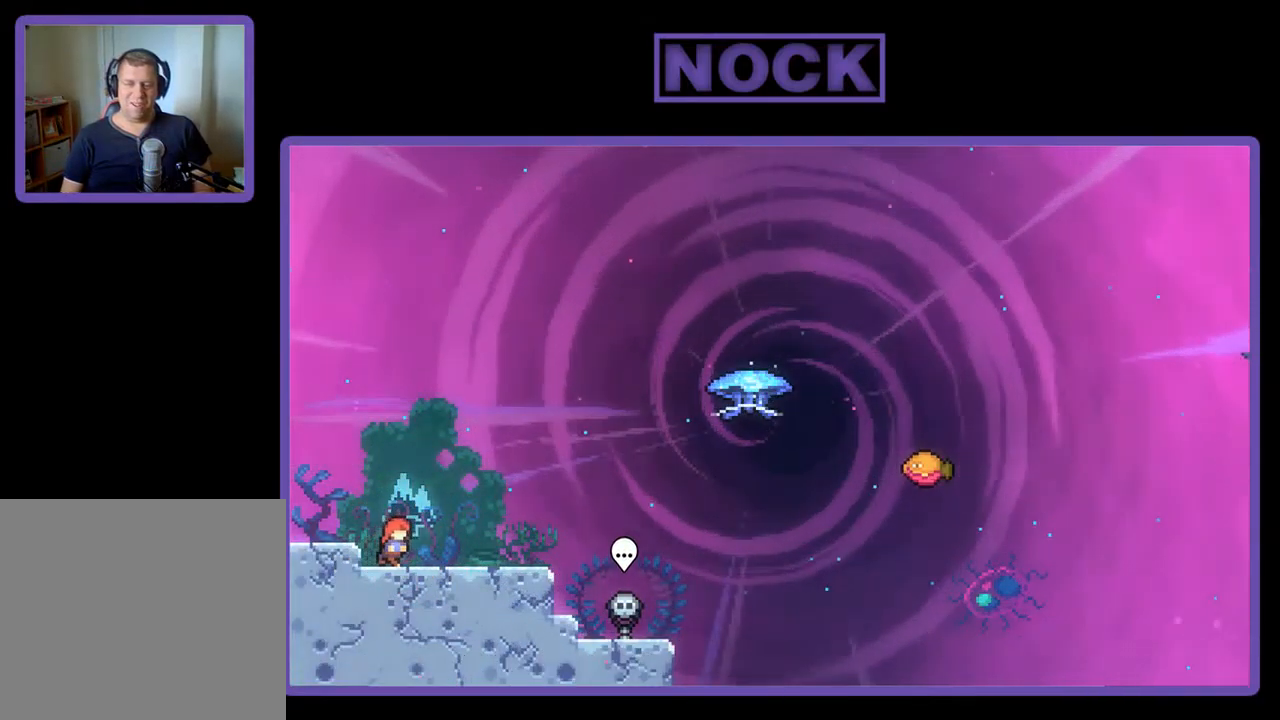
{"buttons": ["CIRCLE", "R2", "DPAD_DOWN", "DPAD_RIGHT"], "left_stick": "center", "events": [[50, "DPAD_RIGHT", "up"], [84, "CROSS", "down"], [217, "CROSS", "up"], [284, "DPAD_DOWN", "down"], [284, "DPAD_RIGHT", "down"], [417, "CIRCLE", "down"]]}
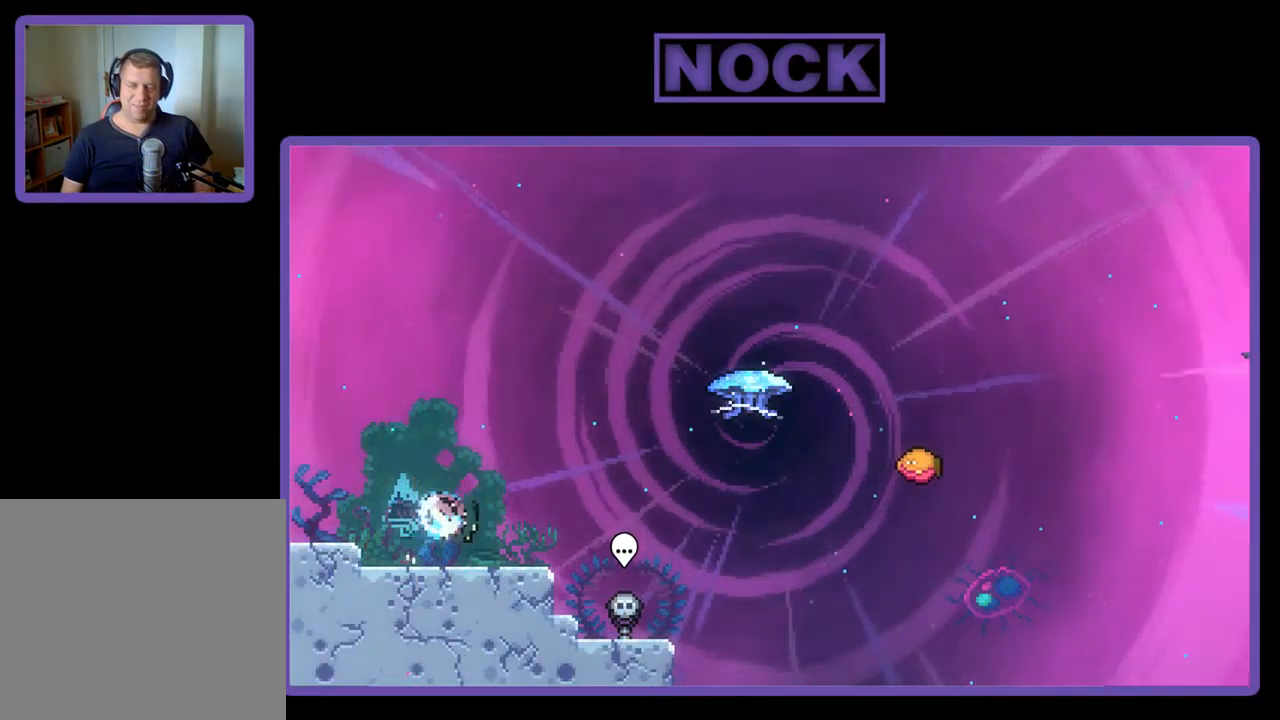
{"buttons": ["CIRCLE", "R2", "DPAD_UP"], "left_stick": "center", "events": [[17, "CIRCLE", "up"], [84, "DPAD_DOWN", "up"], [117, "CROSS", "down"], [317, "CROSS", "up"], [384, "DPAD_UP", "down"], [417, "DPAD_RIGHT", "up"], [450, "CIRCLE", "down"]]}
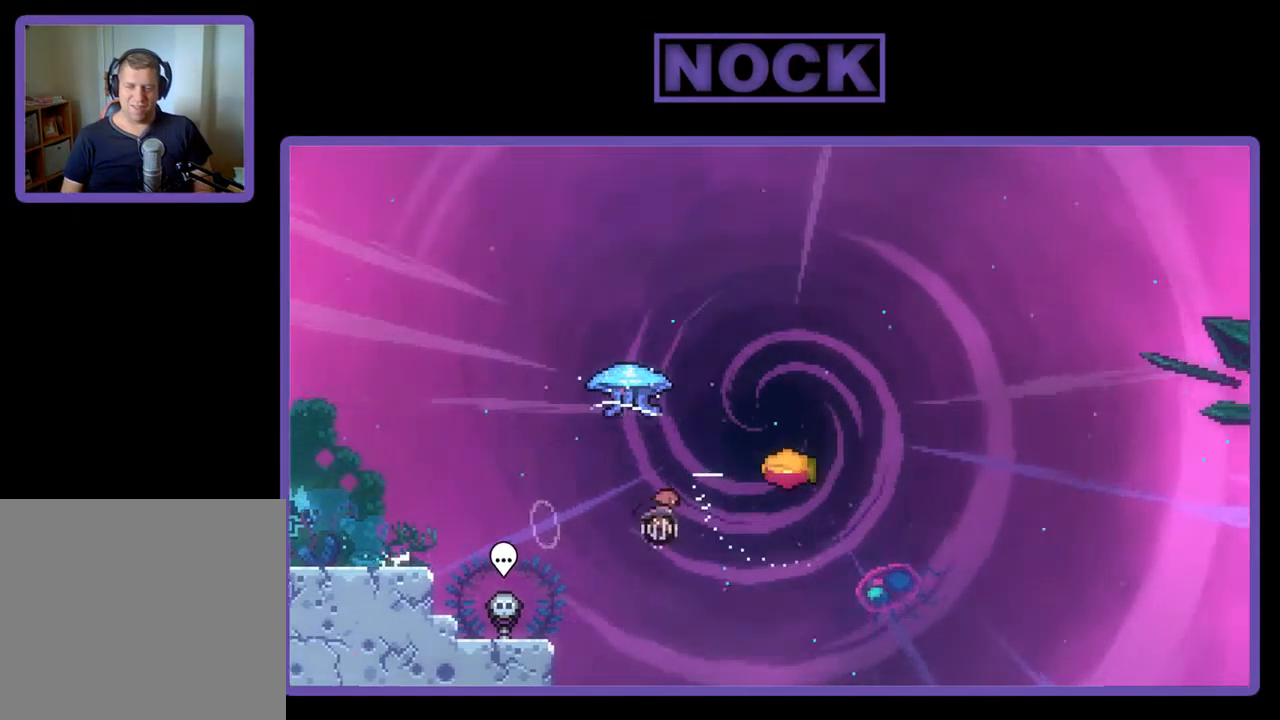
{"buttons": ["R2", "DPAD_RIGHT"], "left_stick": "center", "events": [[84, "CIRCLE", "up"], [184, "DPAD_RIGHT", "down"], [250, "DPAD_UP", "up"]]}